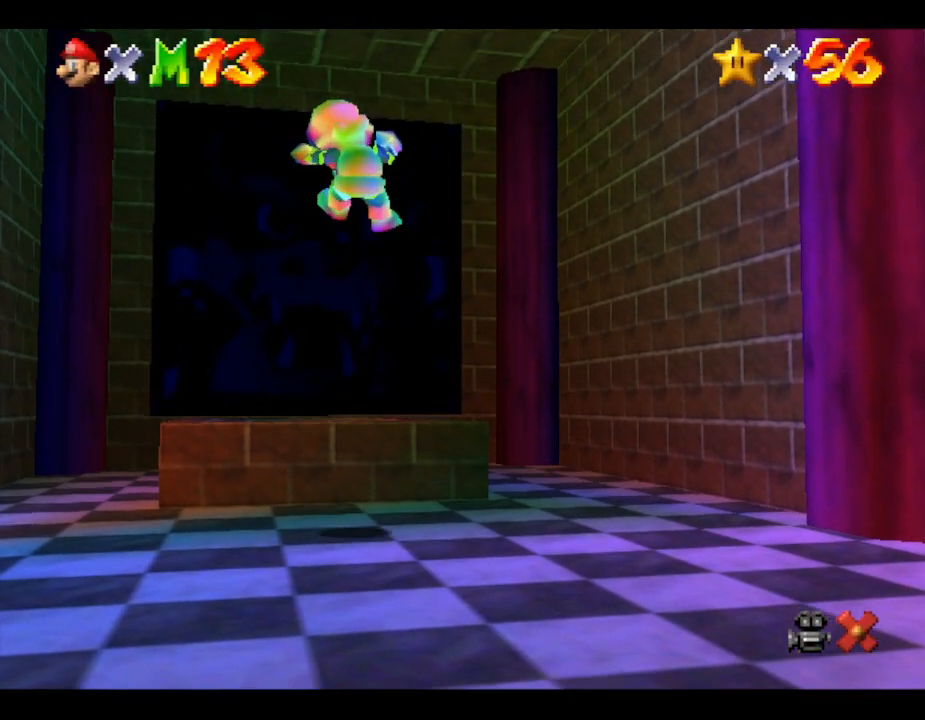
Gameplay with a controller (Nintendo layout); each line is a JSON object with the inputs held at the frame after it. "events" lists button and stick changes between this image and that frame as [ms after this image, input, new state], when the widget could be followed in between. Not read: L3 R3.
{"buttons": ["A"], "left_stick": "center", "events": [[150, "A", "up"], [300, "A", "down"]]}
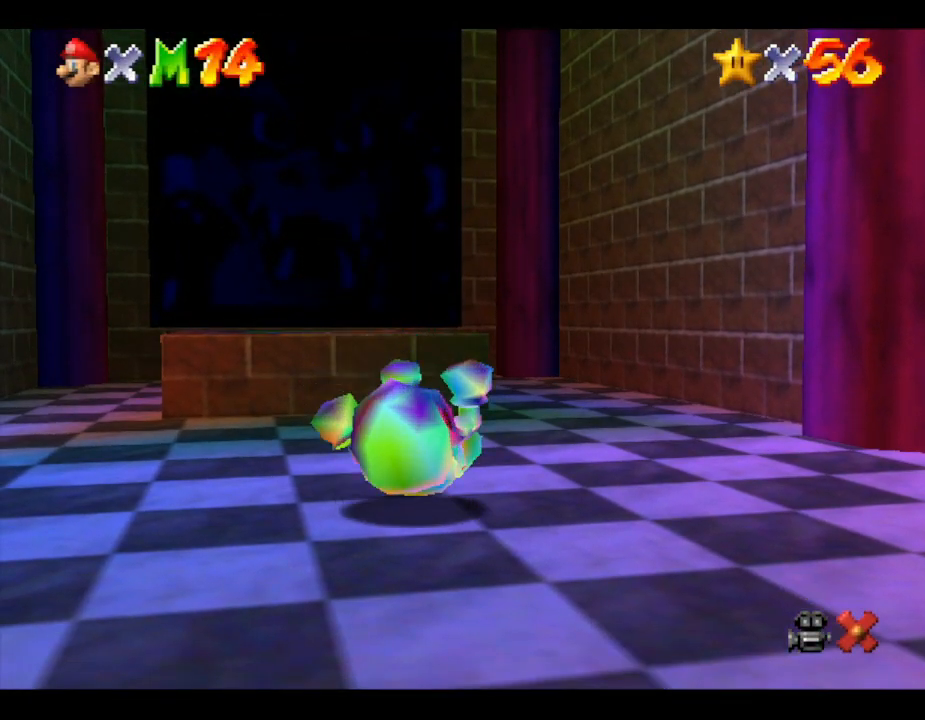
{"buttons": ["A"], "left_stick": "up", "events": [[50, "A", "up"], [100, "left_stick", "up"], [133, "A", "down"], [333, "A", "up"], [483, "A", "down"]]}
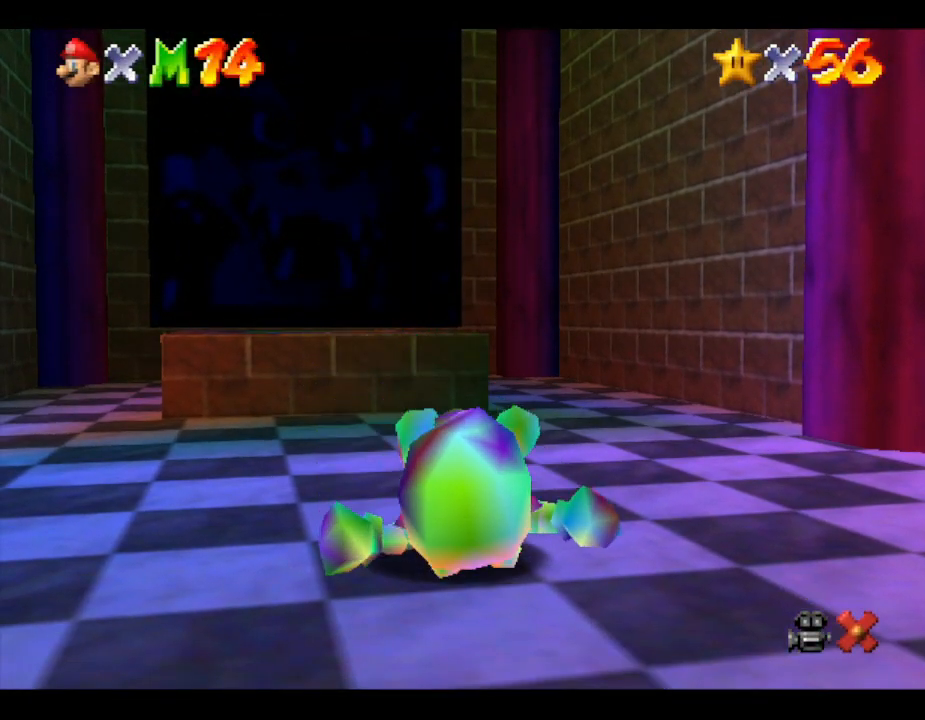
{"buttons": [], "left_stick": "up", "events": [[233, "A", "up"]]}
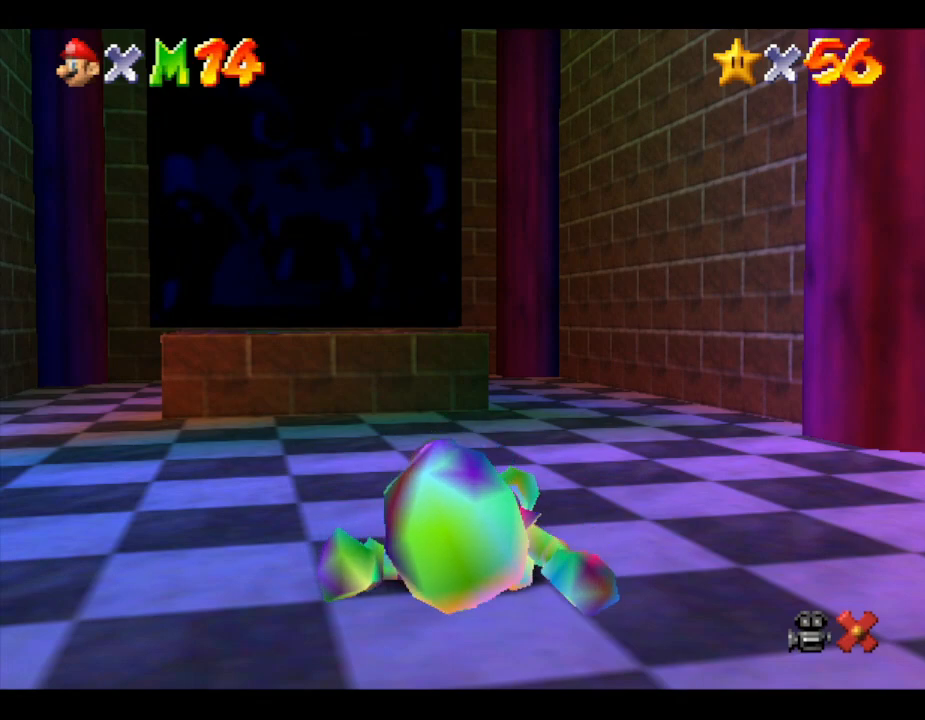
{"buttons": [], "left_stick": "up", "events": [[50, "A", "down"], [333, "A", "up"]]}
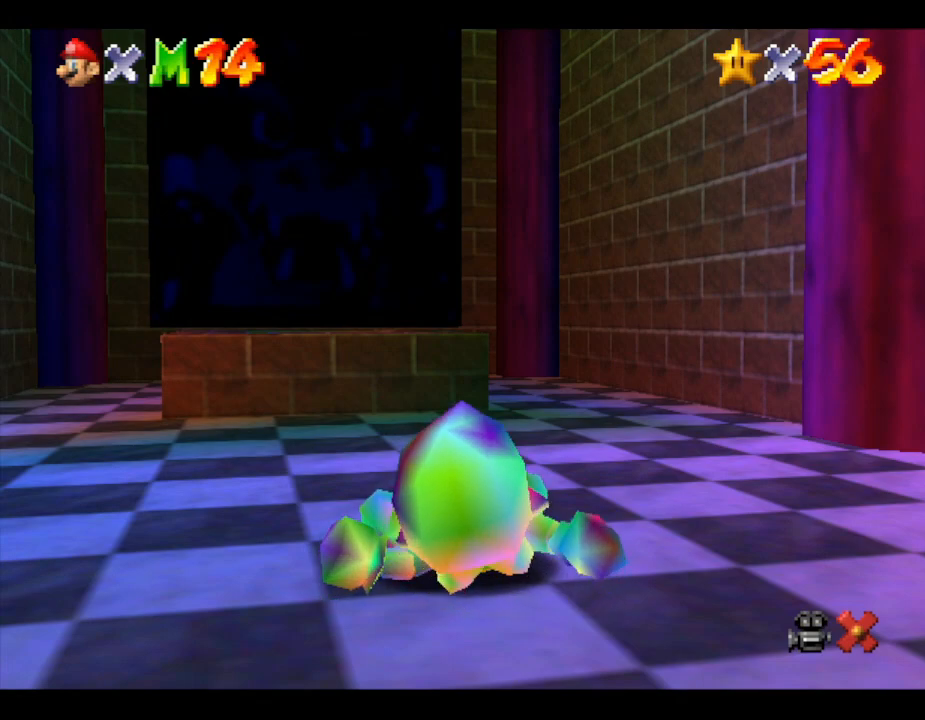
{"buttons": [], "left_stick": "up", "events": [[50, "A", "down"], [383, "A", "up"]]}
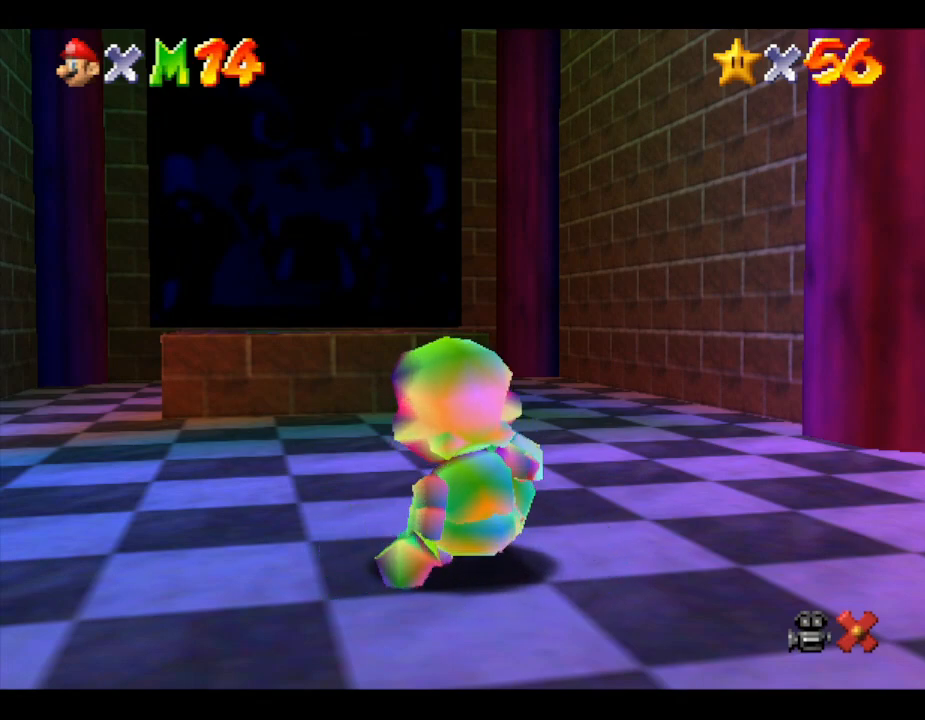
{"buttons": [], "left_stick": "up", "events": [[150, "A", "down"], [467, "A", "up"]]}
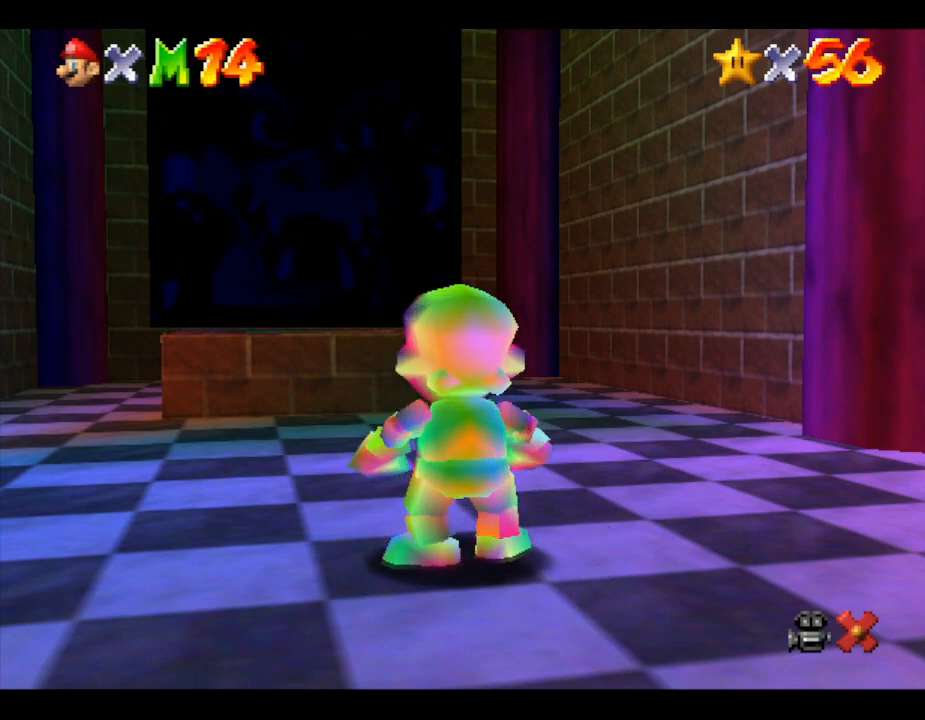
{"buttons": ["A"], "left_stick": "up", "events": [[100, "A", "down"]]}
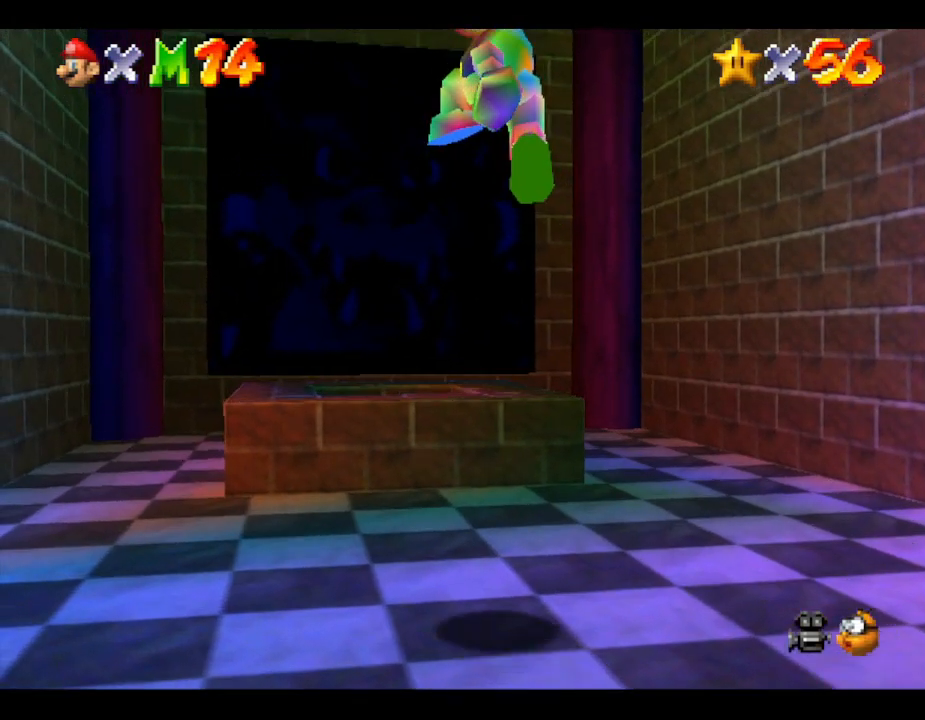
{"buttons": ["A"], "left_stick": "center", "events": [[333, "A", "up"], [450, "A", "down"], [483, "left_stick", "center"]]}
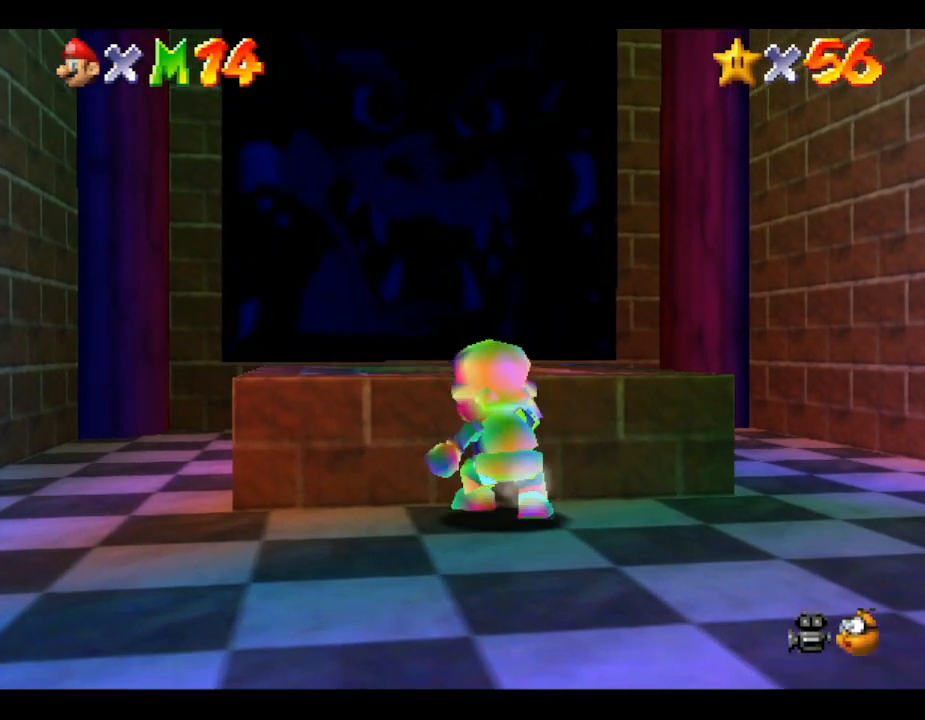
{"buttons": [], "left_stick": "down", "events": [[117, "A", "up"], [117, "left_stick", "down"]]}
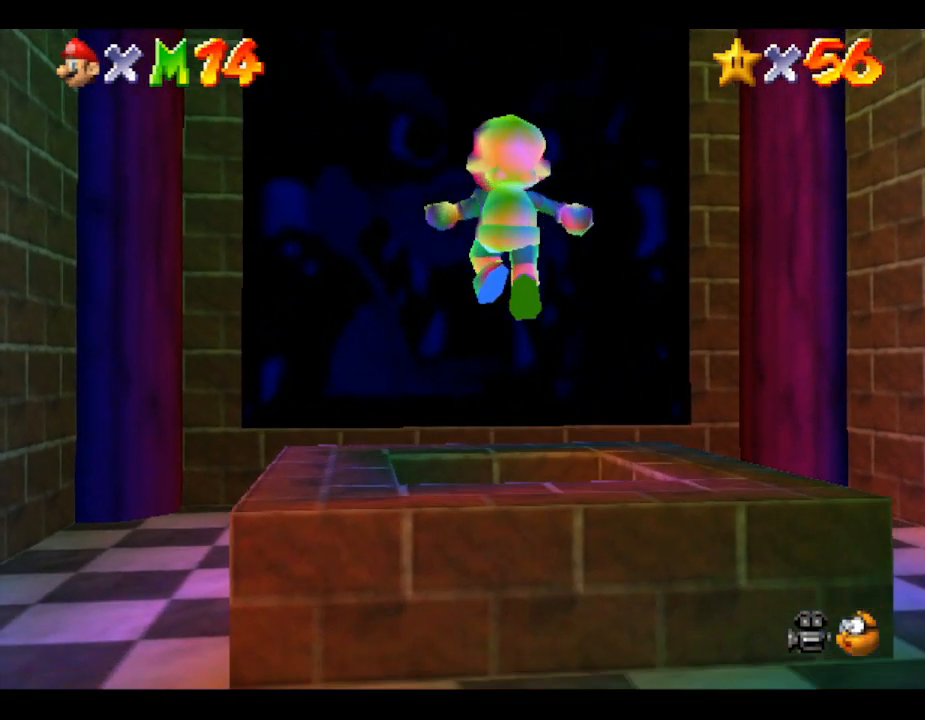
{"buttons": [], "left_stick": "center", "events": [[133, "left_stick", "center"]]}
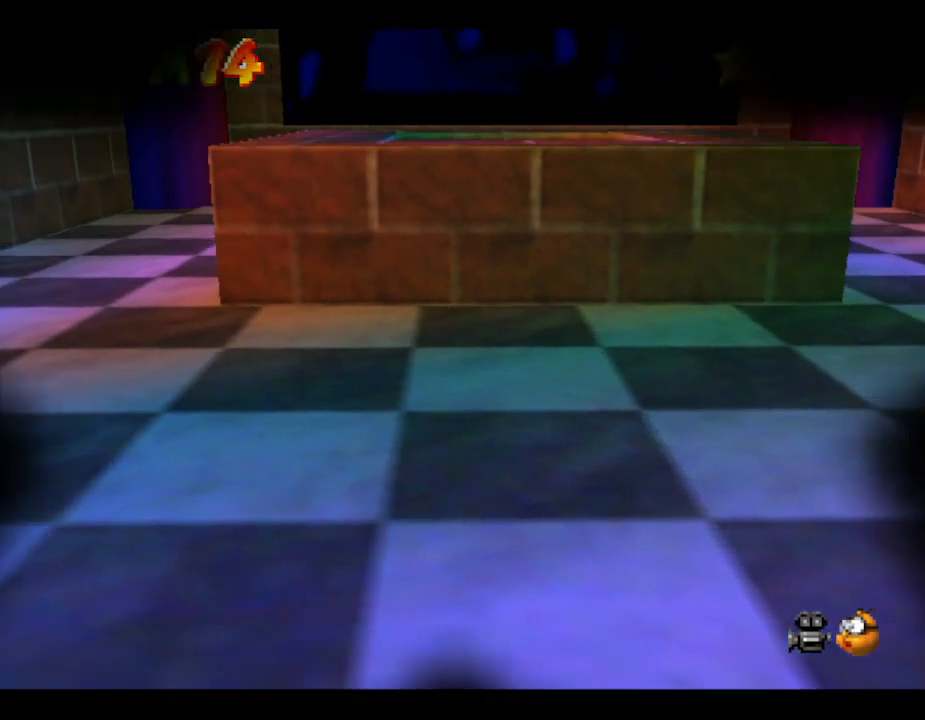
{"buttons": [], "left_stick": "center", "events": []}
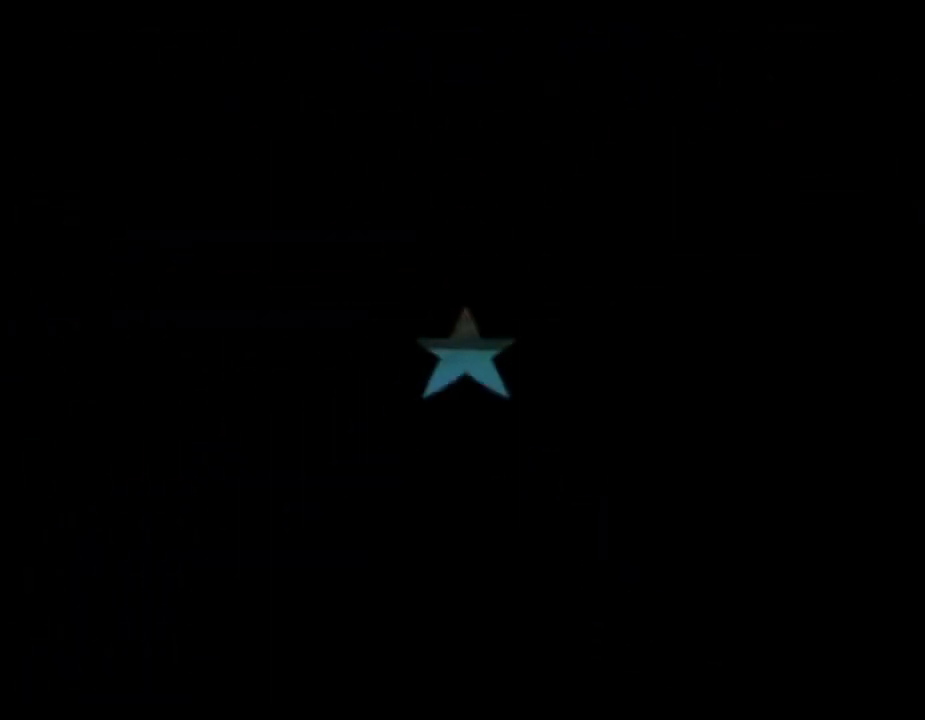
{"buttons": [], "left_stick": "center", "events": []}
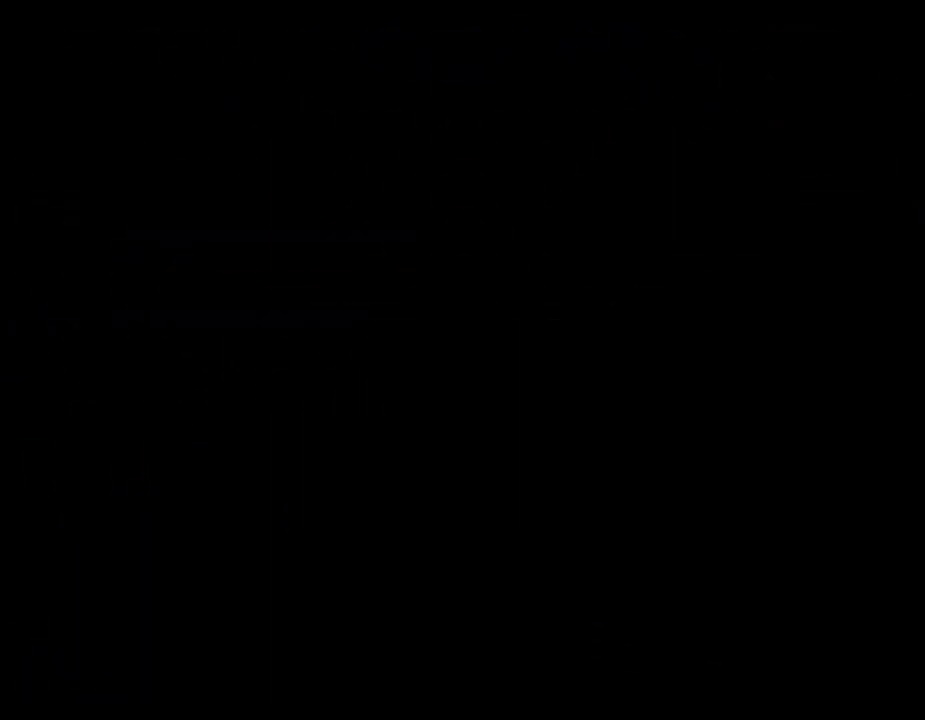
{"buttons": [], "left_stick": "right", "events": [[17, "left_stick", "right"]]}
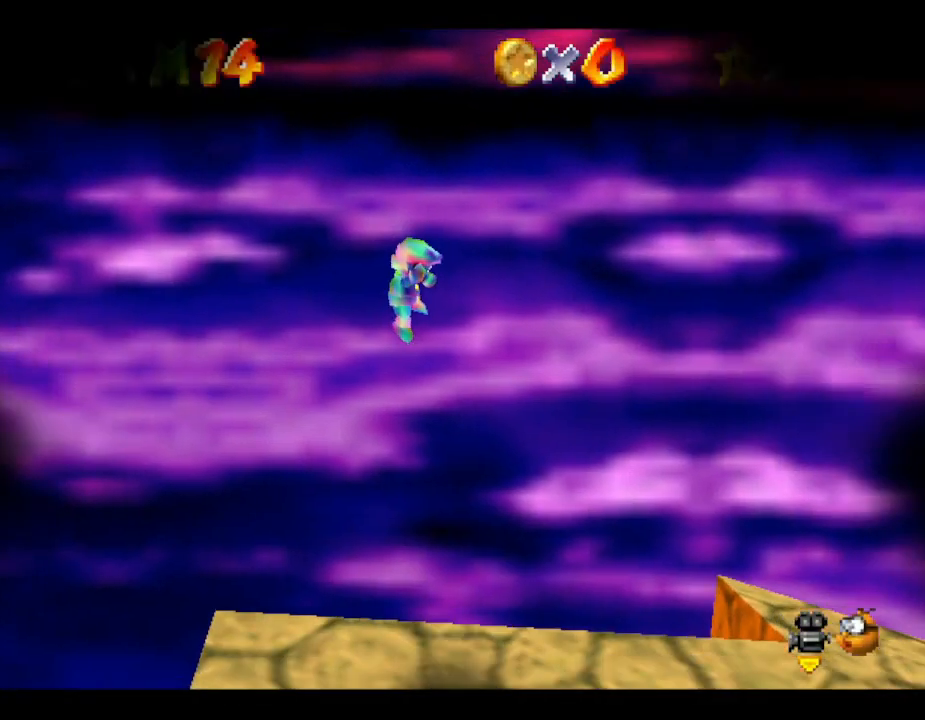
{"buttons": [], "left_stick": "right", "events": []}
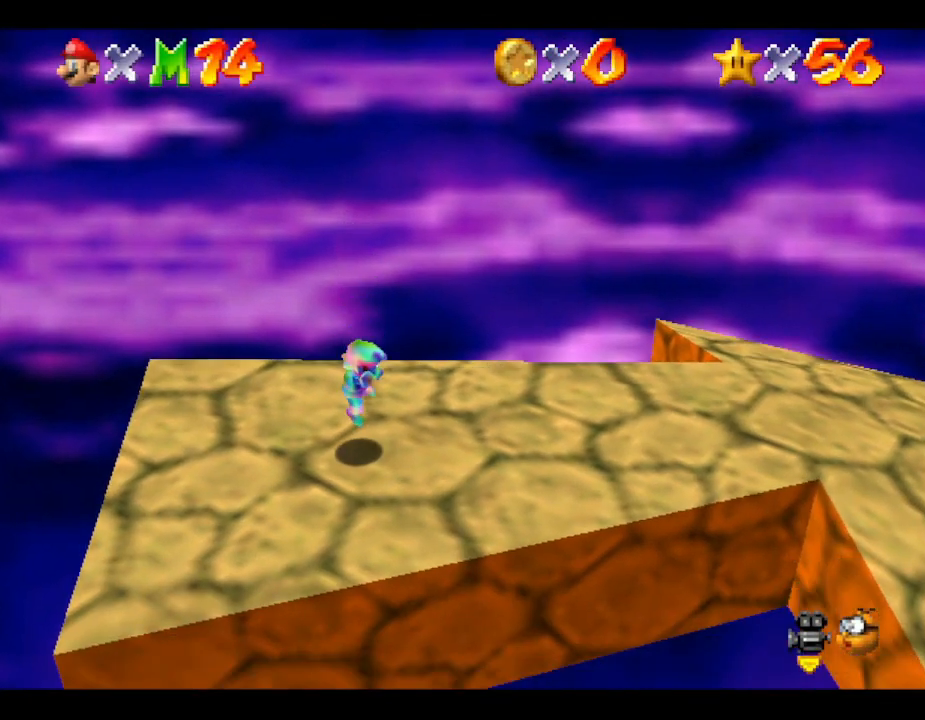
{"buttons": [], "left_stick": "right", "events": []}
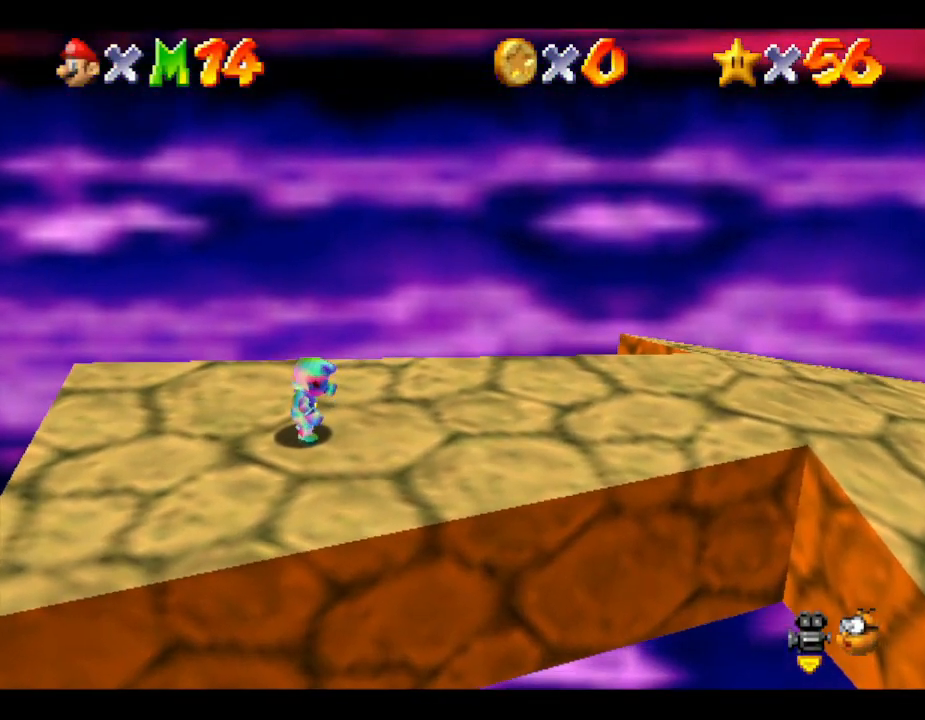
{"buttons": [], "left_stick": "right", "events": []}
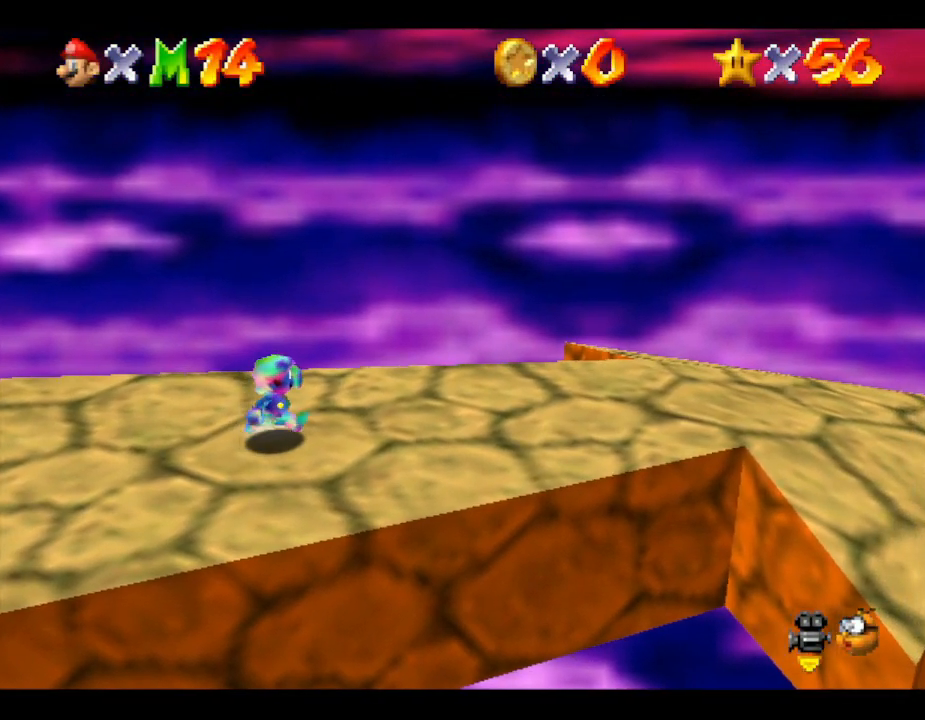
{"buttons": [], "left_stick": "right", "events": []}
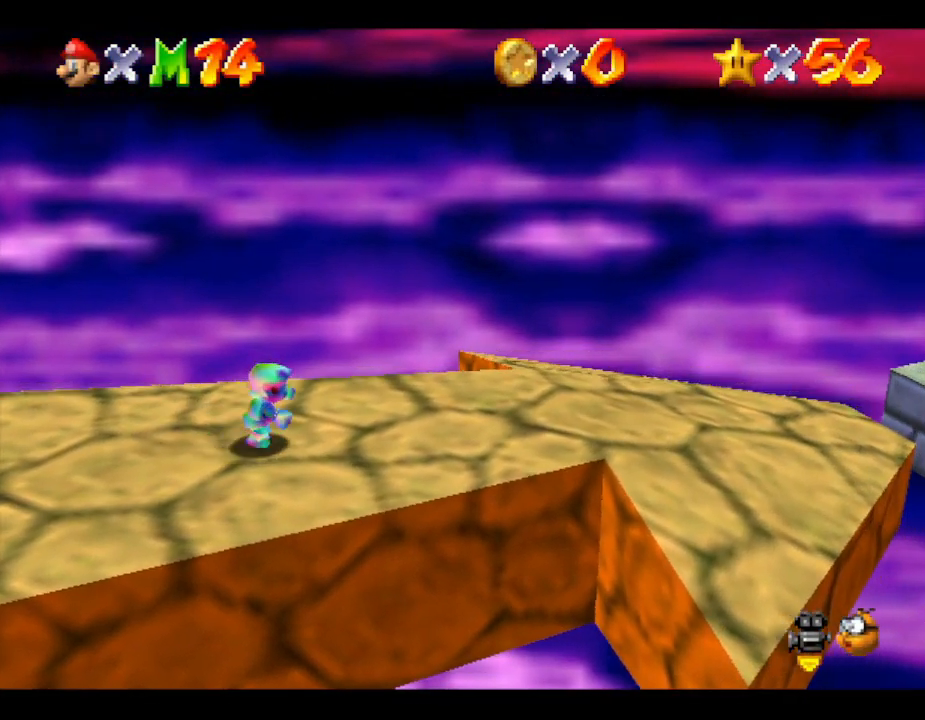
{"buttons": [], "left_stick": "right", "events": []}
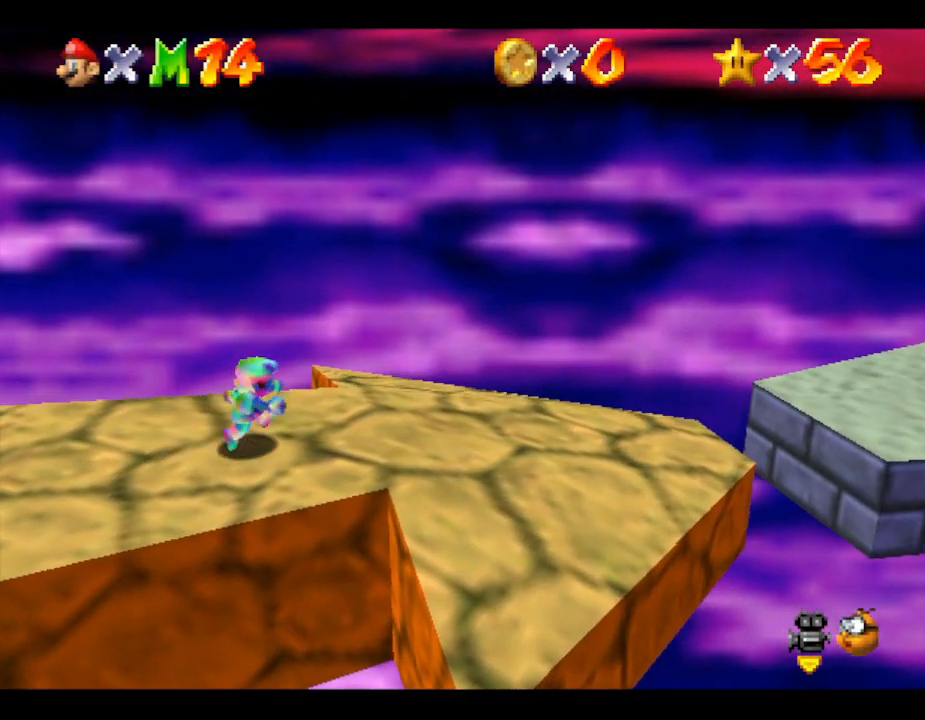
{"buttons": [], "left_stick": "right", "events": []}
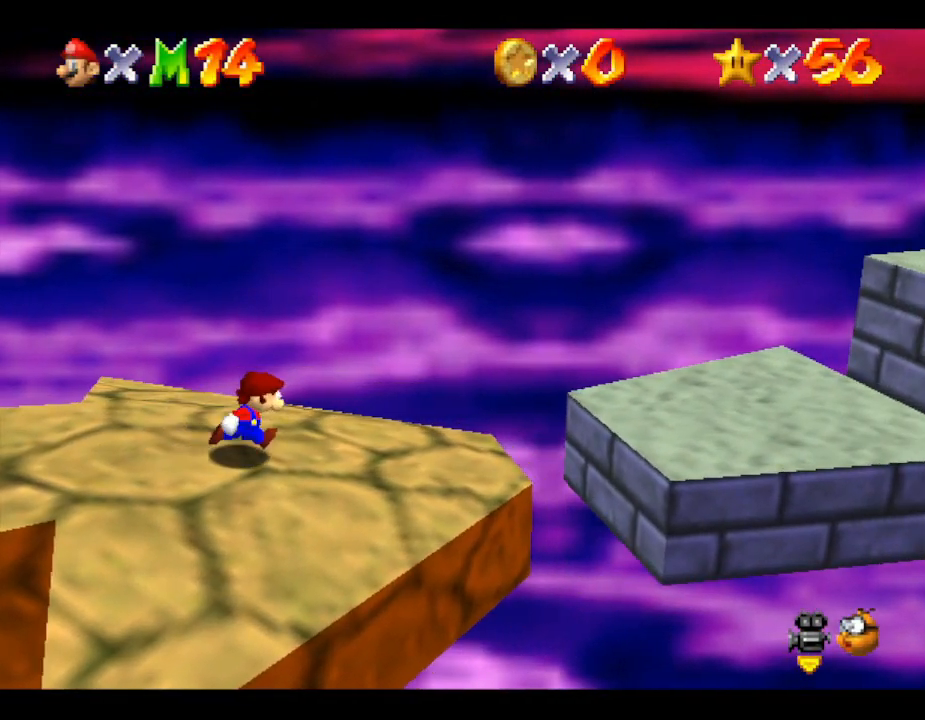
{"buttons": [], "left_stick": "right", "events": [[33, "B", "down"], [250, "B", "up"]]}
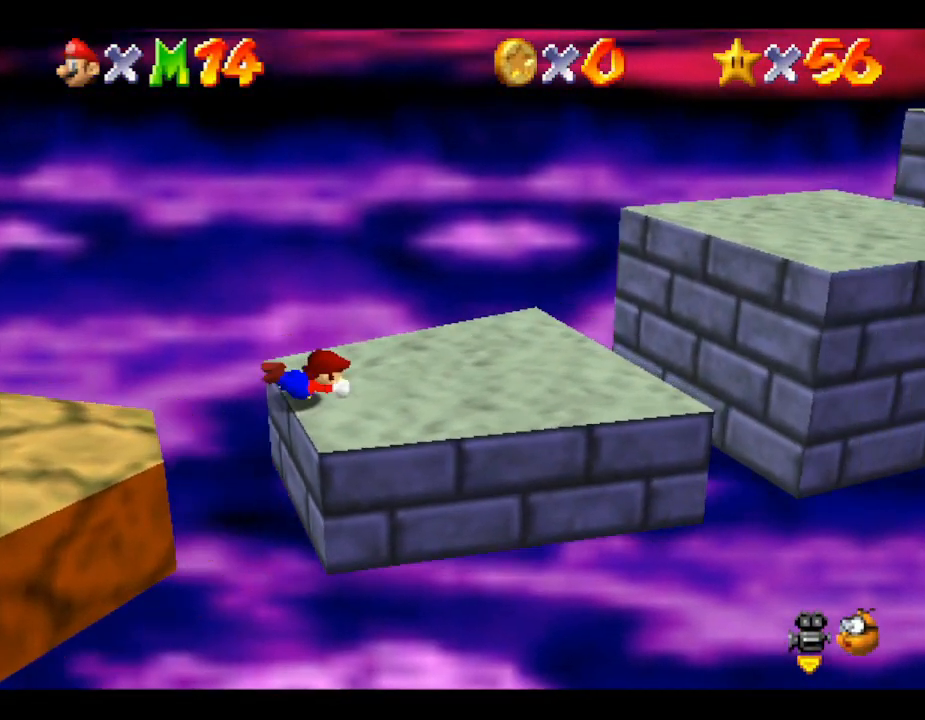
{"buttons": ["A"], "left_stick": "left", "events": [[67, "left_stick", "center"], [200, "A", "down"], [317, "left_stick", "left"]]}
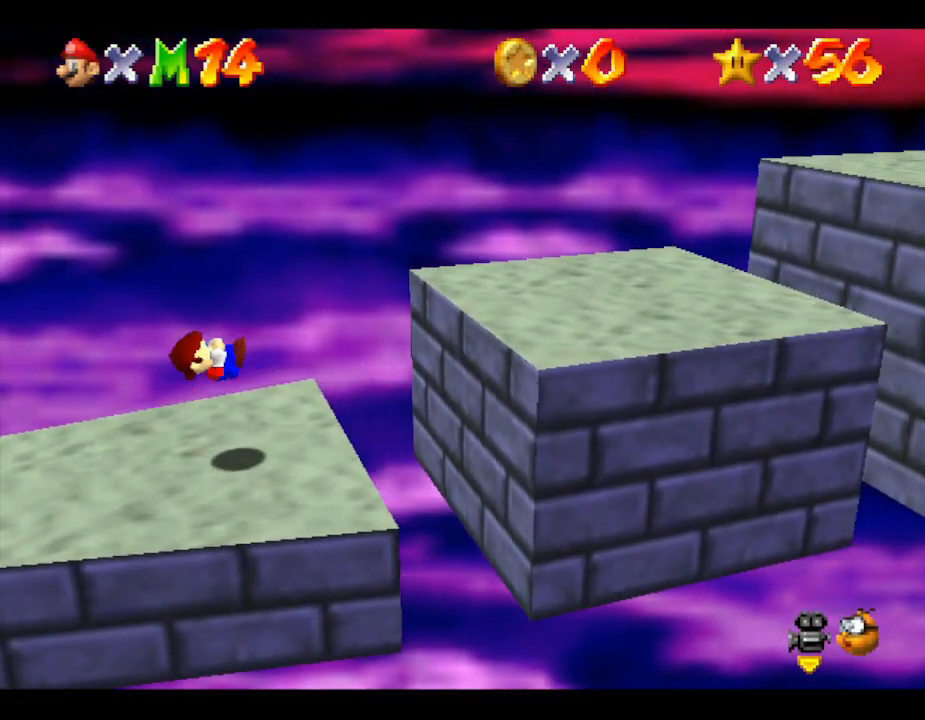
{"buttons": ["A"], "left_stick": "left", "events": []}